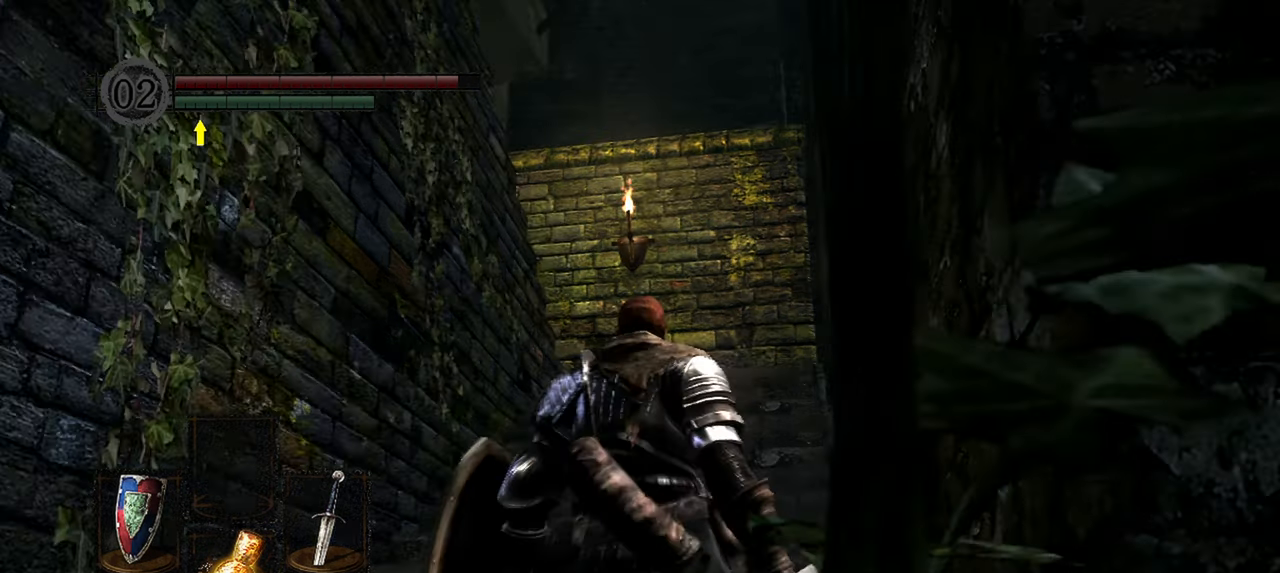
Gameplay with a controller (Xbox layout); each line is a JSON object with the inputs held at the frame after it. "events" lists button and stick changes between this image and that frame as [ms after this image, input, new state], when the widget could be followed in between. Not read: L3.
{"buttons": [], "left_stick": "up", "right_stick": "center", "events": [[117, "right_stick", "center"], [383, "left_stick", "up"]]}
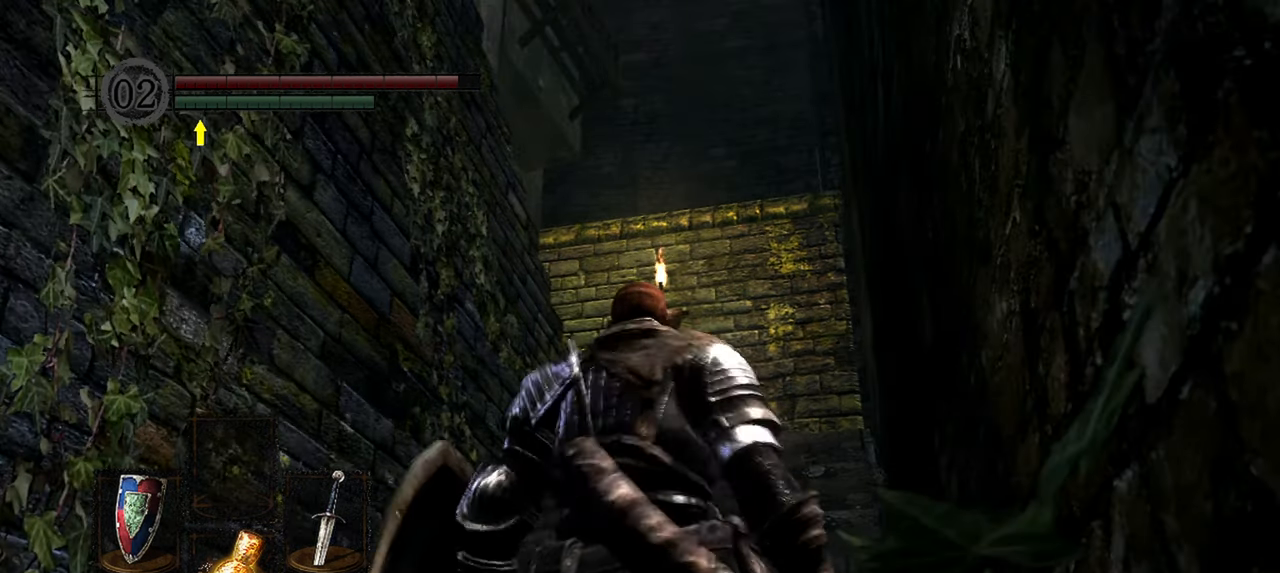
{"buttons": [], "left_stick": "up", "right_stick": "down-right", "events": [[33, "right_stick", "down-right"]]}
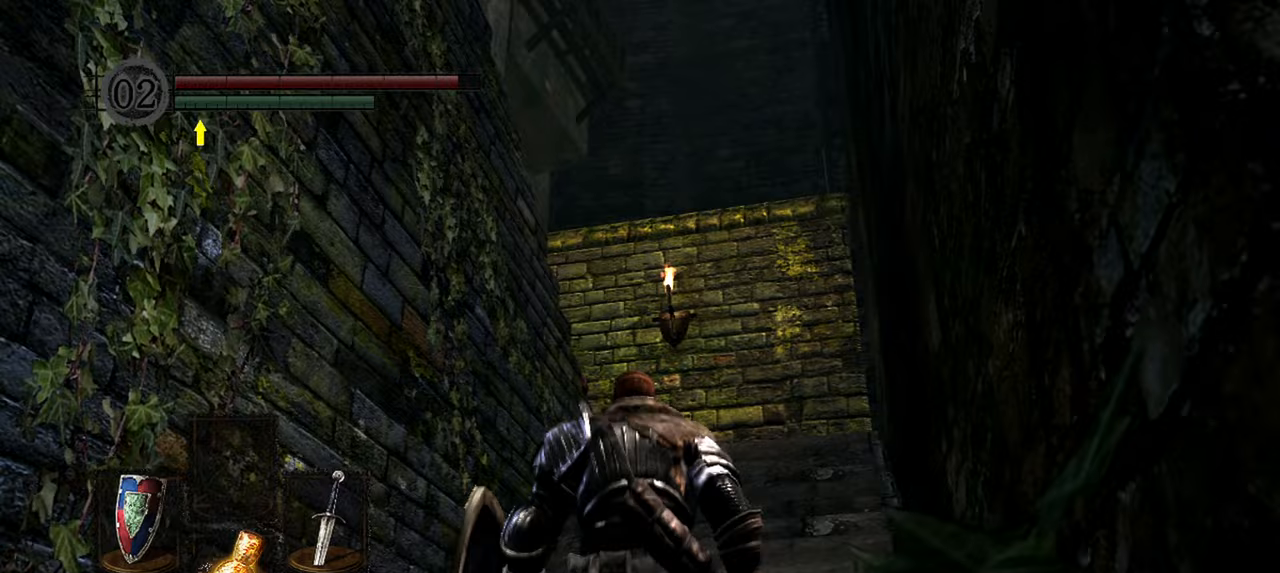
{"buttons": [], "left_stick": "center", "right_stick": "center", "events": [[433, "left_stick", "center"], [483, "right_stick", "center"]]}
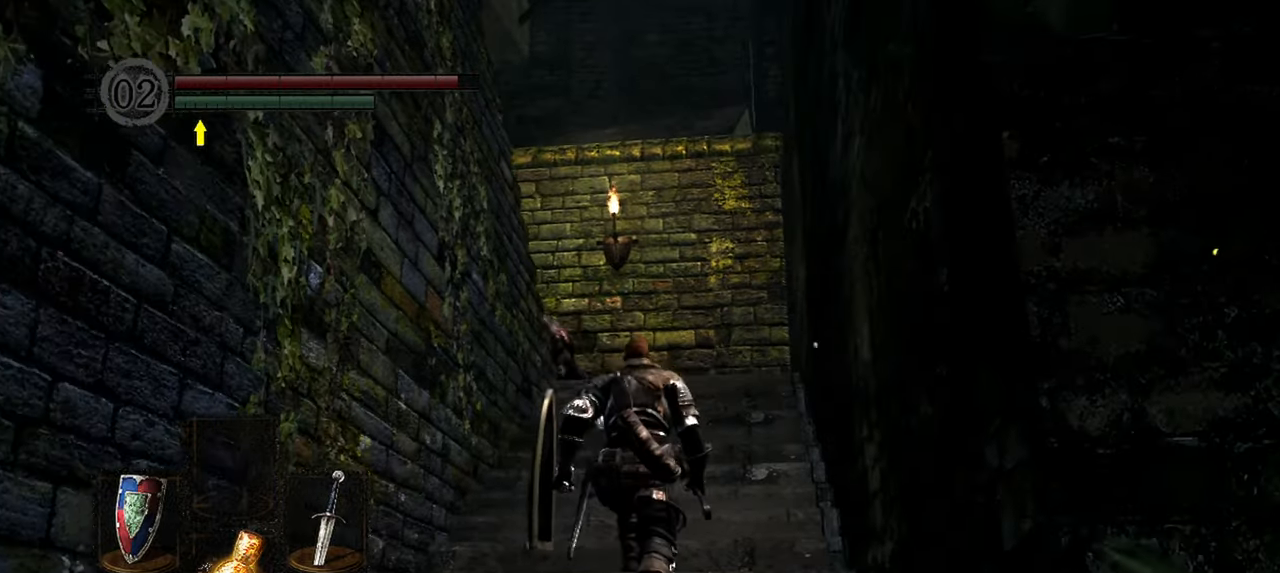
{"buttons": [], "left_stick": "center", "right_stick": "center", "events": [[183, "R3", "down"], [317, "R3", "up"]]}
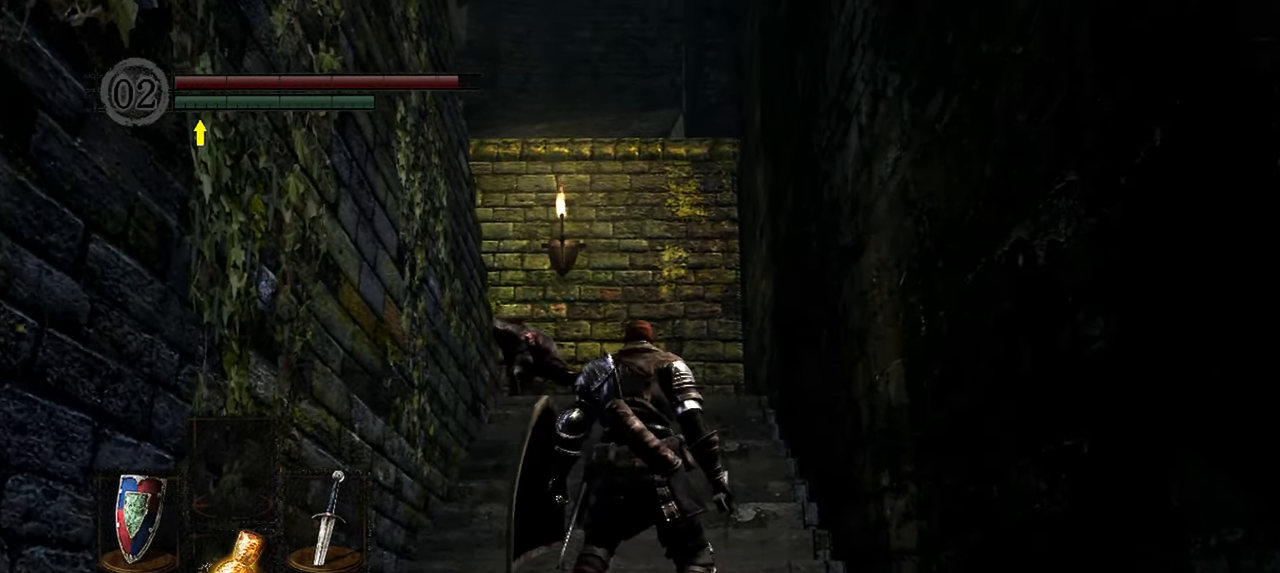
{"buttons": ["L1"], "left_stick": "center", "right_stick": "center", "events": [[17, "L1", "down"], [367, "R3", "down"], [483, "R3", "up"]]}
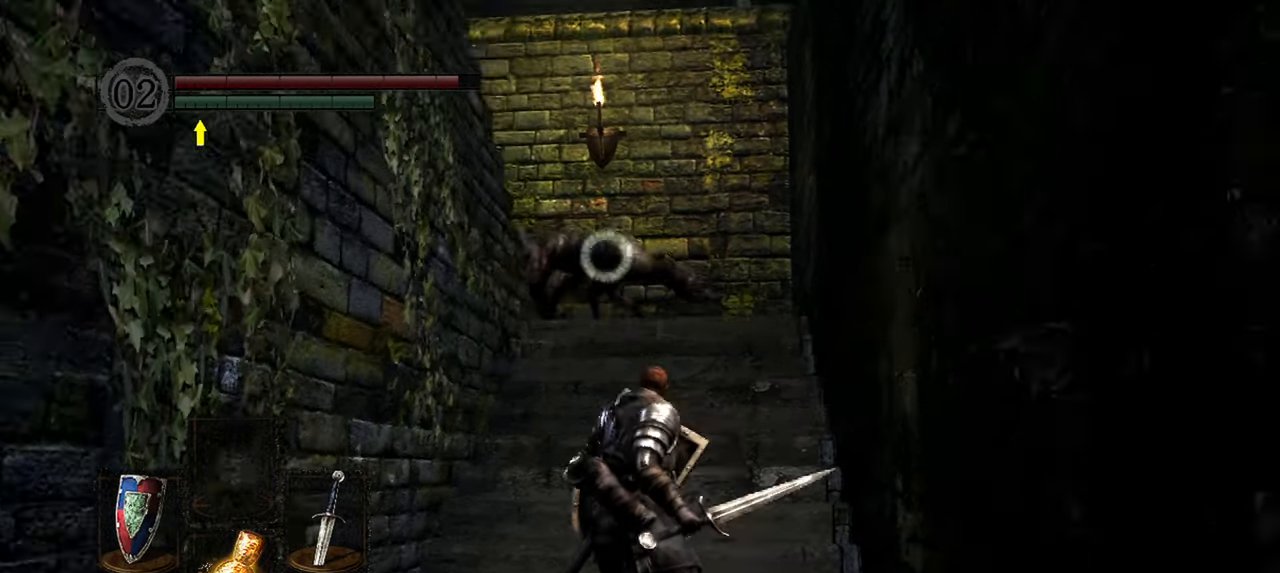
{"buttons": ["L1"], "left_stick": "center", "right_stick": "center", "events": []}
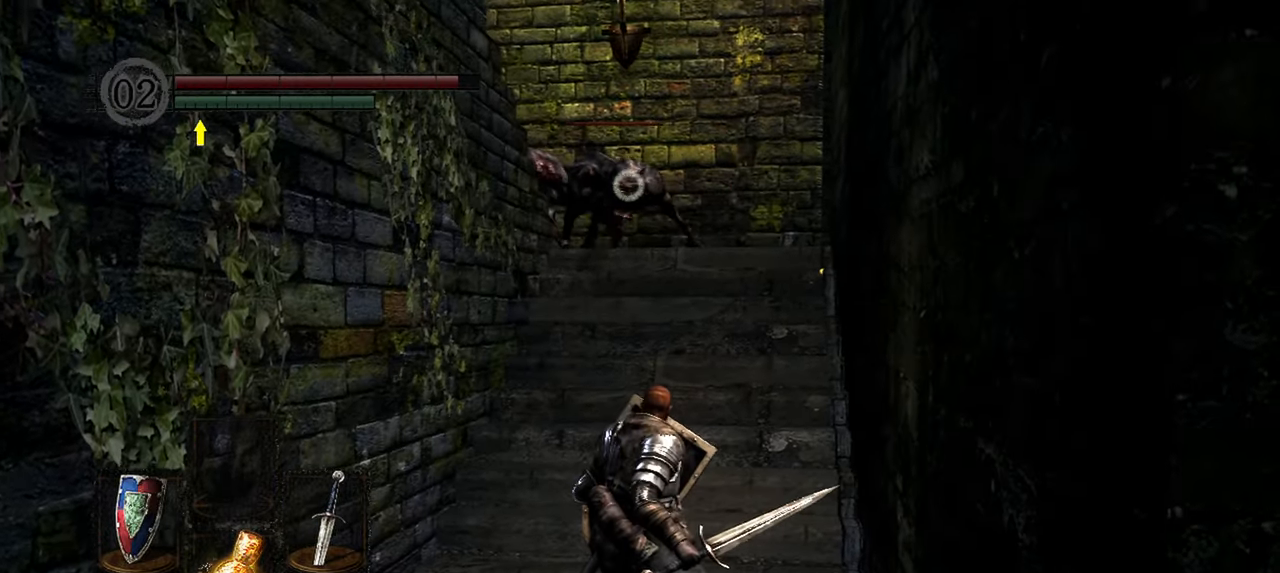
{"buttons": ["L1"], "left_stick": "down", "right_stick": "center", "events": [[283, "left_stick", "down"]]}
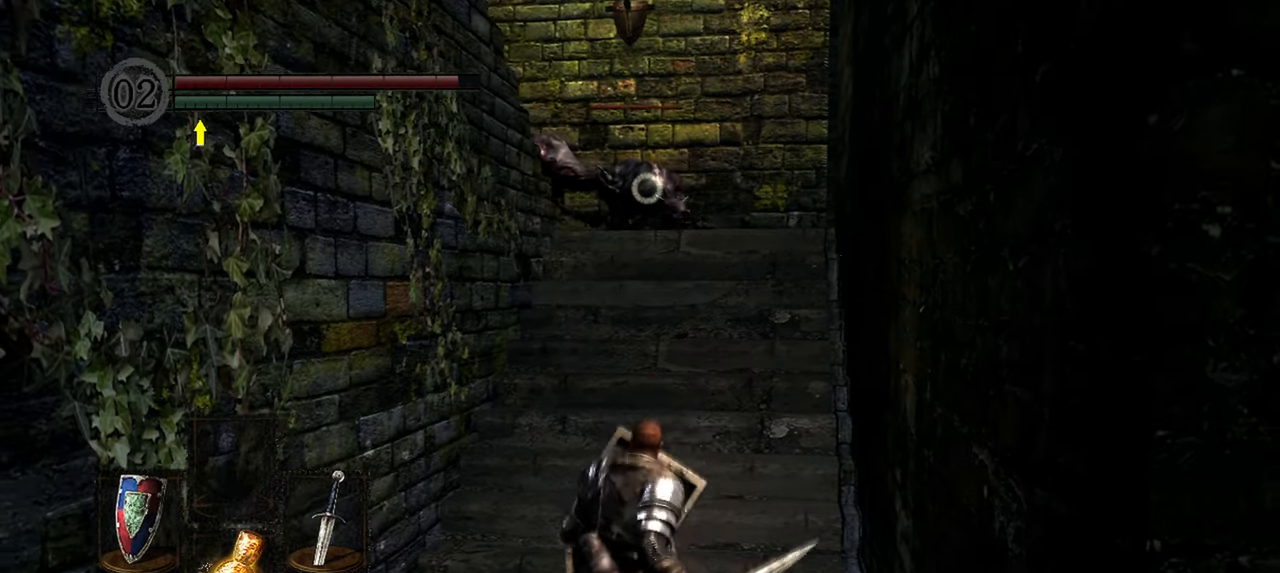
{"buttons": ["L1"], "left_stick": "center", "right_stick": "center", "events": [[467, "left_stick", "center"]]}
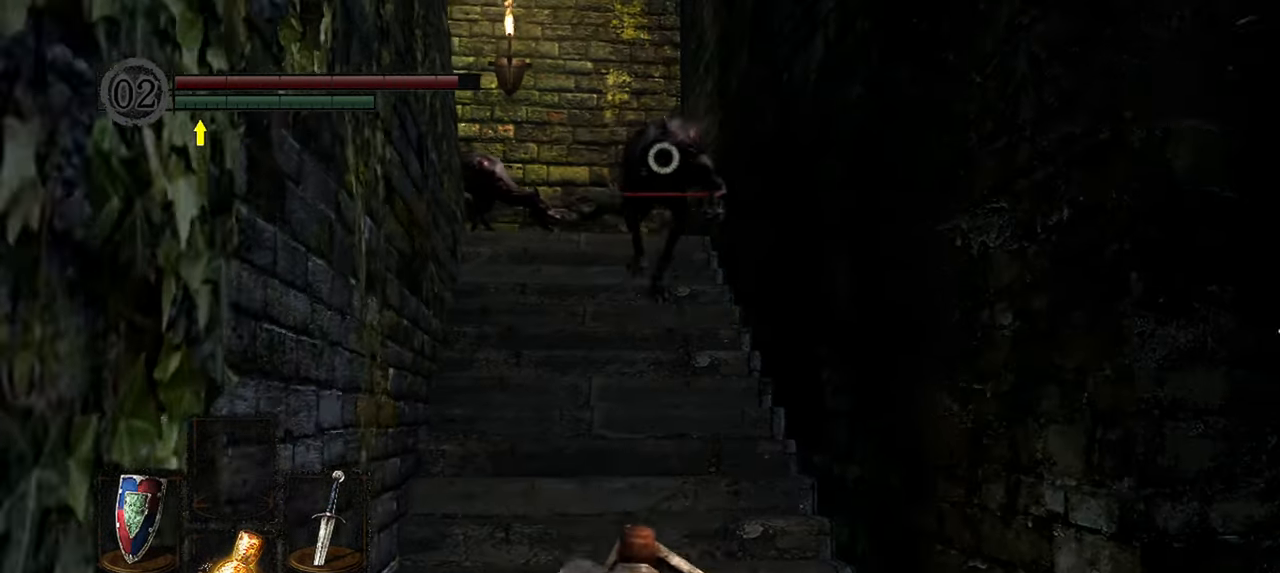
{"buttons": ["L1", "R1"], "left_stick": "center", "right_stick": "center", "events": [[467, "R1", "down"]]}
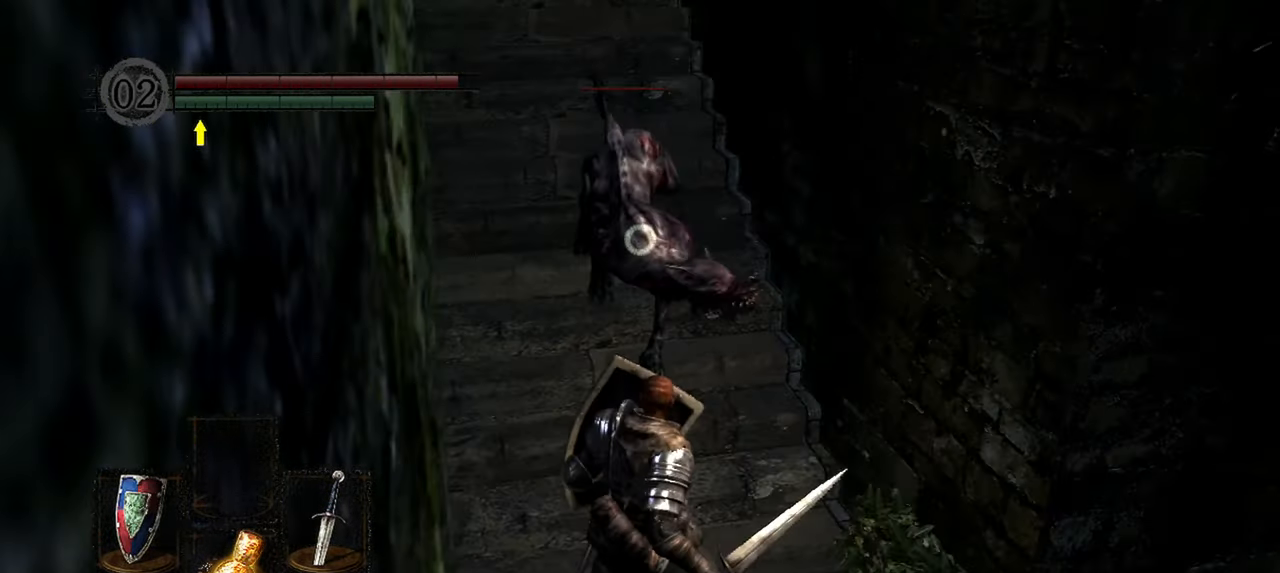
{"buttons": ["L1"], "left_stick": "center", "right_stick": "center", "events": [[67, "R1", "up"]]}
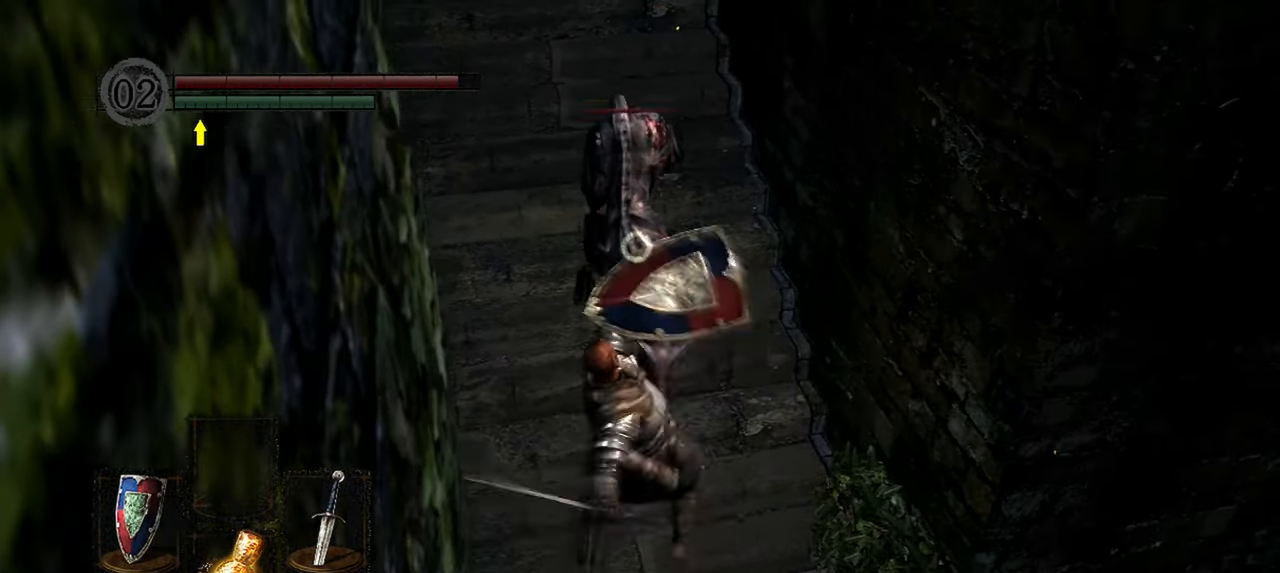
{"buttons": ["L1"], "left_stick": "center", "right_stick": "center", "events": [[183, "R1", "down"], [317, "R1", "up"]]}
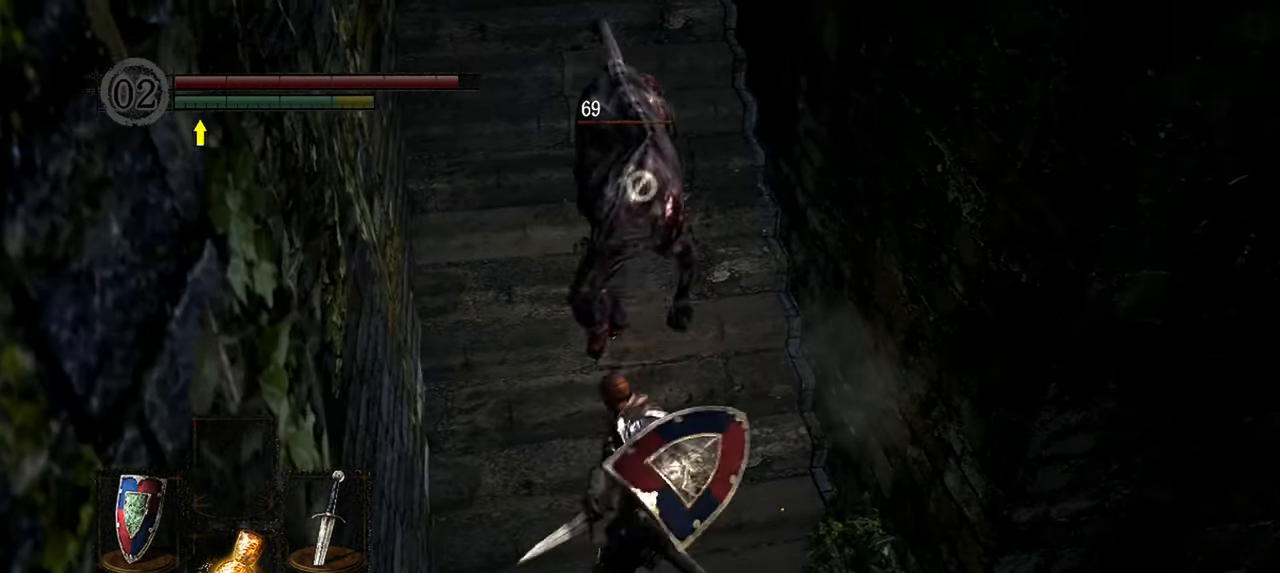
{"buttons": ["L1"], "left_stick": "center", "right_stick": "up", "events": [[433, "right_stick", "up"]]}
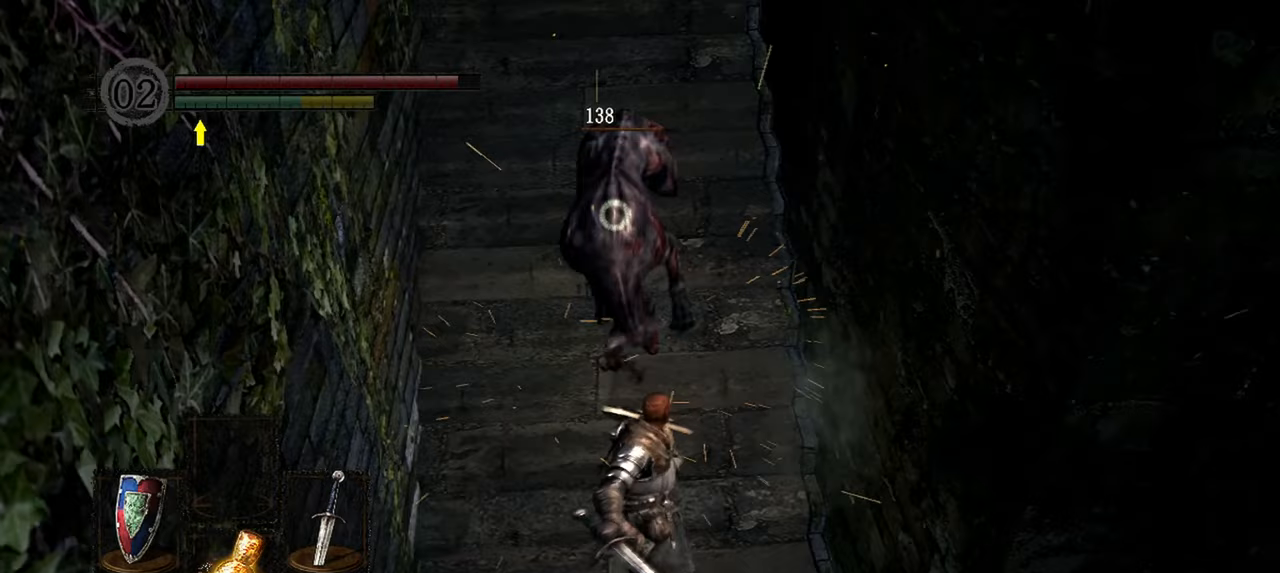
{"buttons": ["L1"], "left_stick": "down", "right_stick": "center", "events": [[117, "right_stick", "center"], [217, "left_stick", "down"]]}
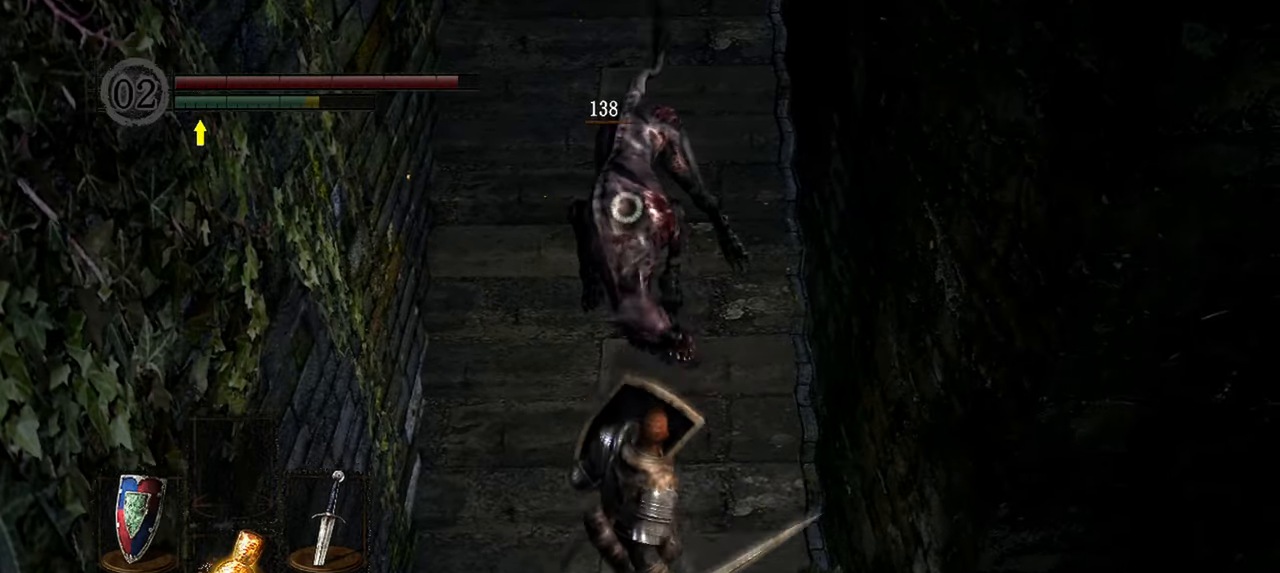
{"buttons": ["L1"], "left_stick": "down", "right_stick": "center", "events": []}
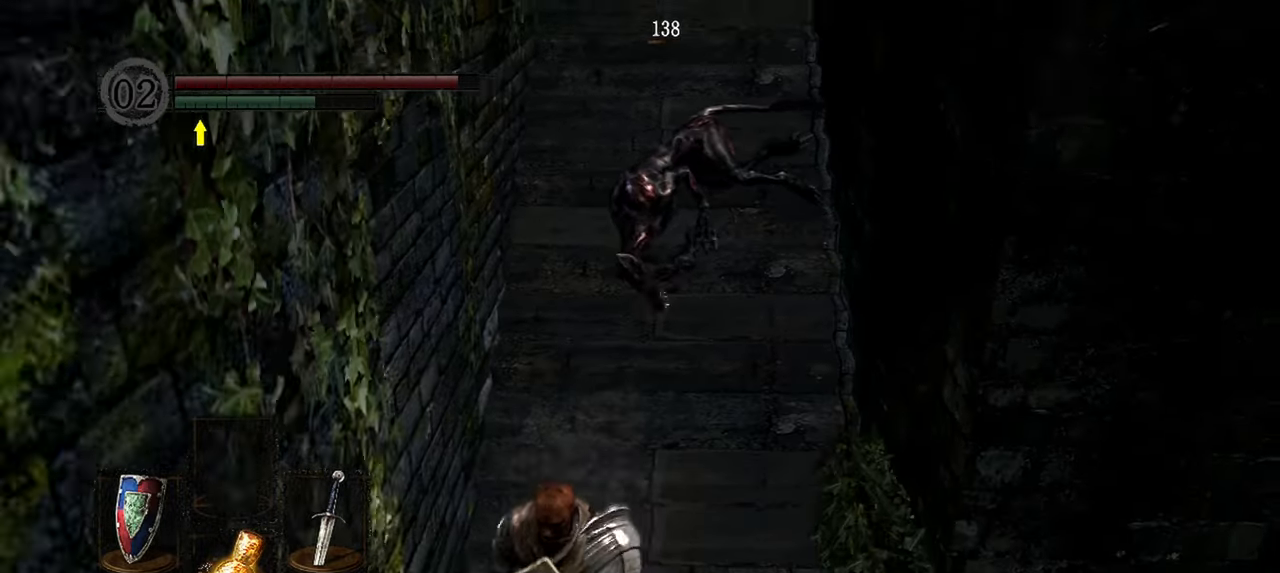
{"buttons": ["L1"], "left_stick": "down", "right_stick": "center", "events": [[350, "R3", "down"], [467, "R3", "up"]]}
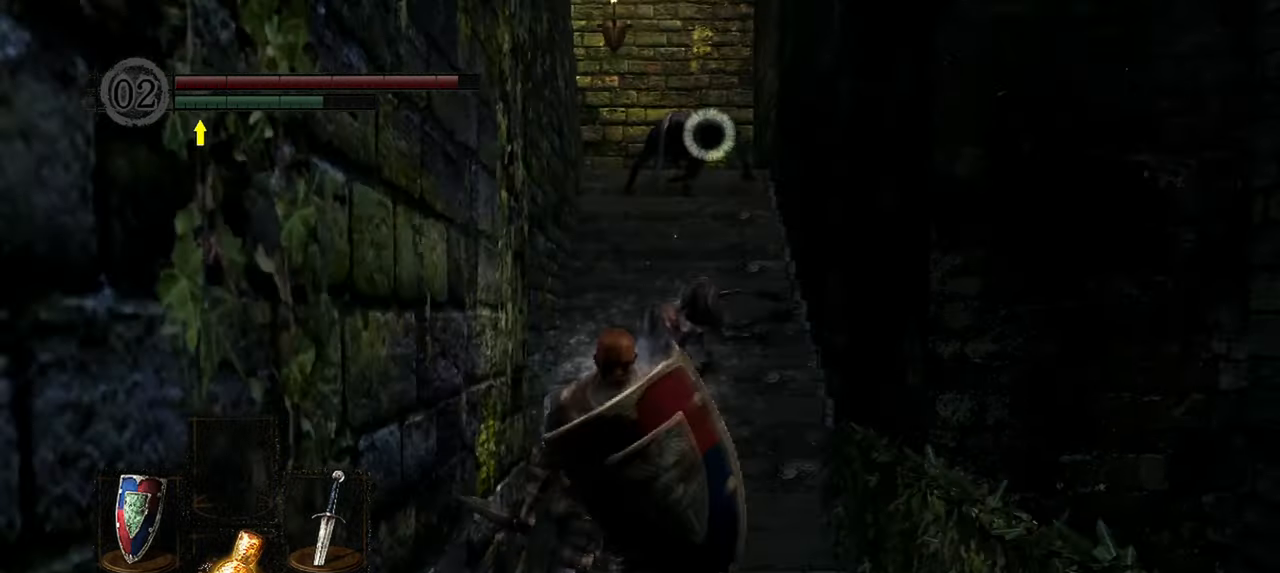
{"buttons": ["L1"], "left_stick": "down", "right_stick": "center", "events": []}
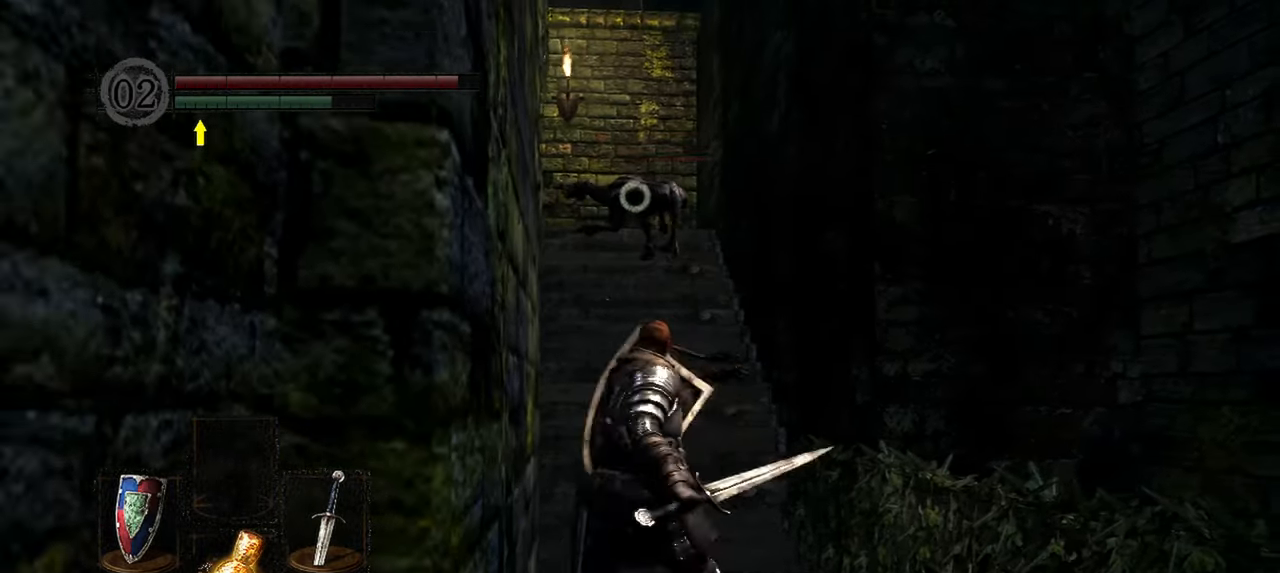
{"buttons": ["L1"], "left_stick": "up", "right_stick": "center", "events": [[67, "left_stick", "center"], [150, "left_stick", "up"]]}
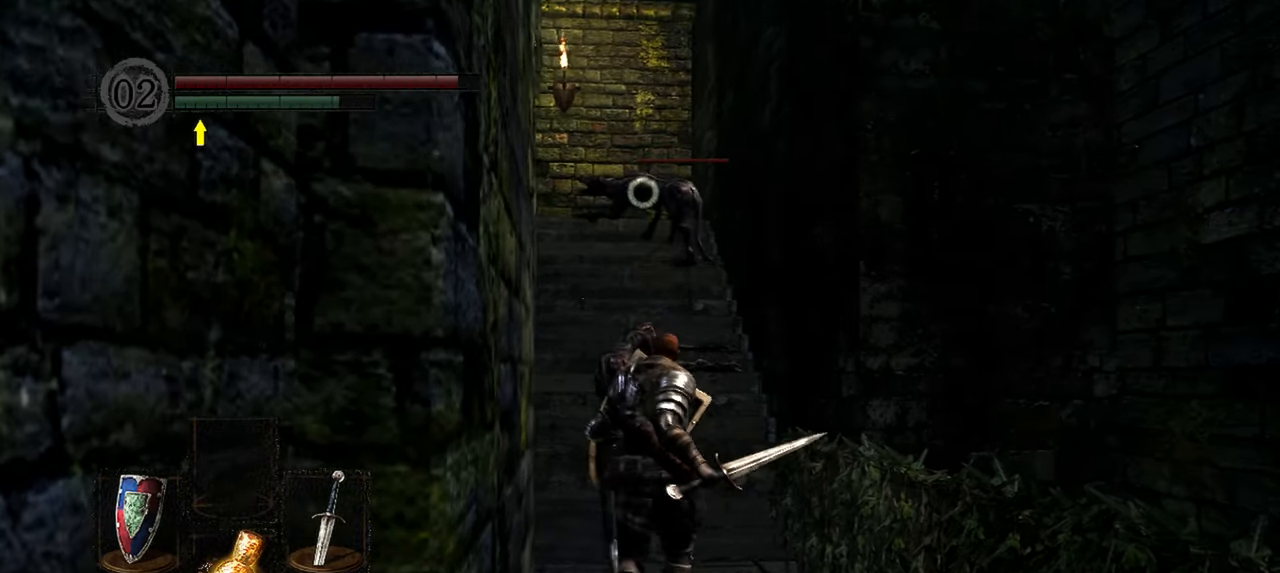
{"buttons": ["L1"], "left_stick": "up", "right_stick": "center", "events": []}
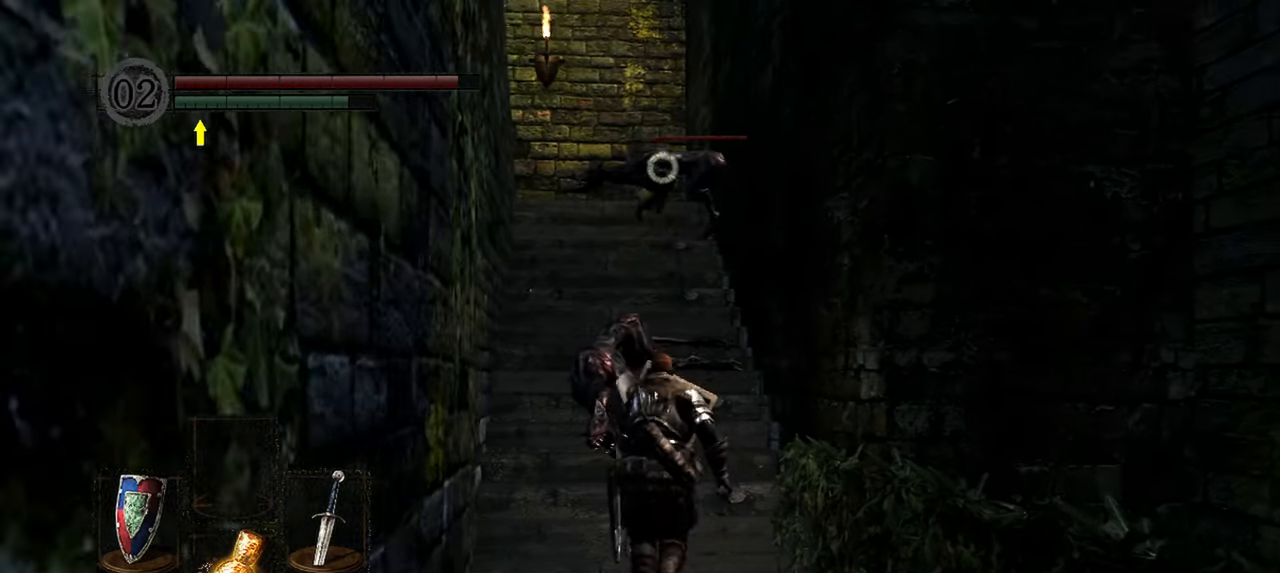
{"buttons": ["L1"], "left_stick": "center", "right_stick": "center", "events": [[100, "left_stick", "center"]]}
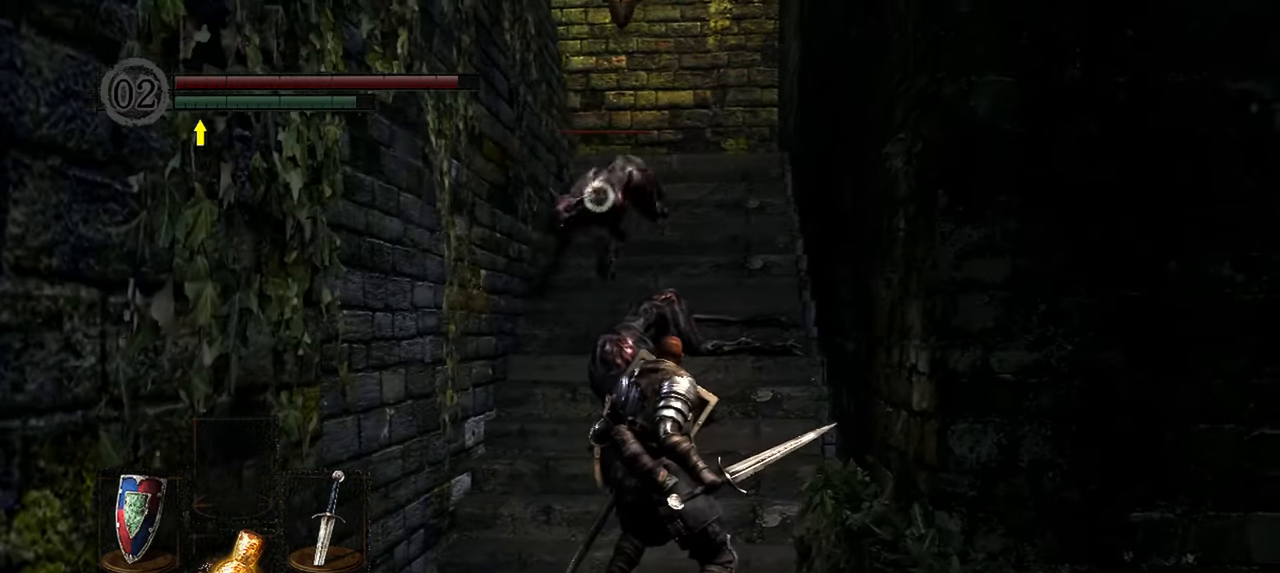
{"buttons": ["L1"], "left_stick": "down", "right_stick": "center", "events": [[150, "left_stick", "down"]]}
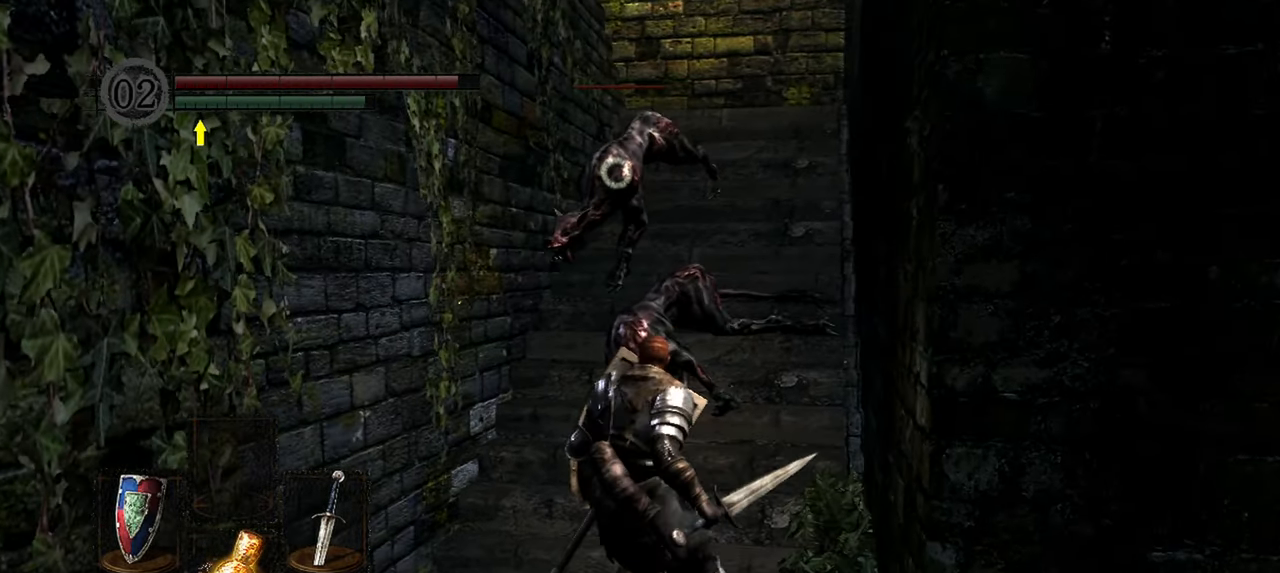
{"buttons": ["L1"], "left_stick": "up", "right_stick": "center", "events": [[300, "left_stick", "center"], [383, "left_stick", "up"]]}
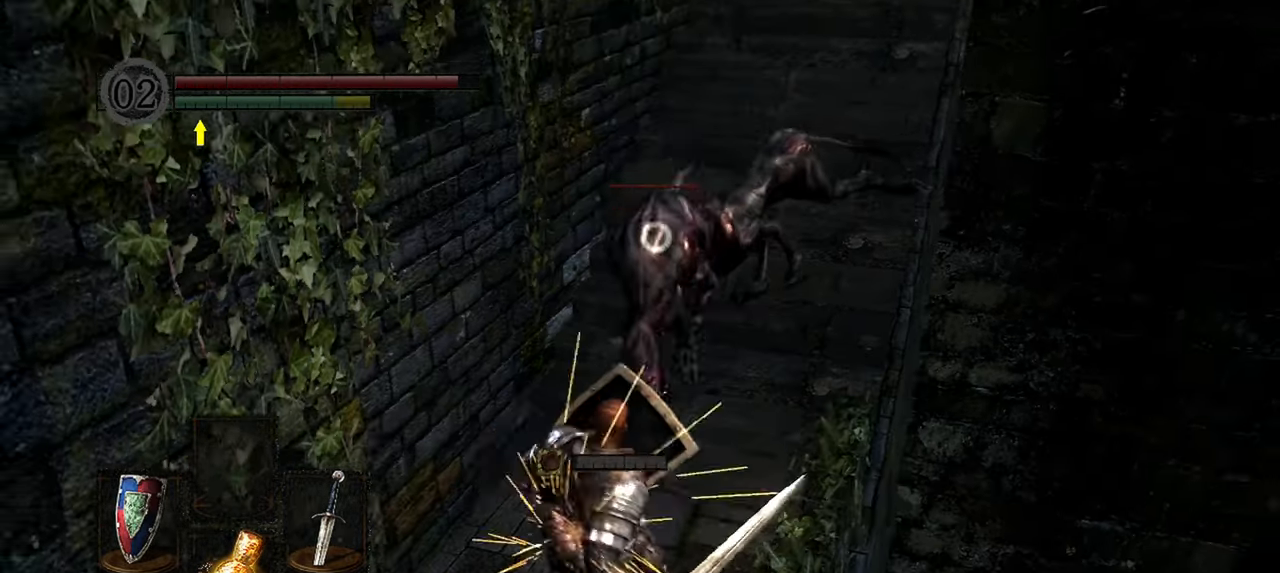
{"buttons": ["L1"], "left_stick": "center", "right_stick": "center", "events": [[67, "left_stick", "center"], [133, "left_stick", "down"], [333, "R1", "down"], [367, "left_stick", "center"], [450, "R1", "up"]]}
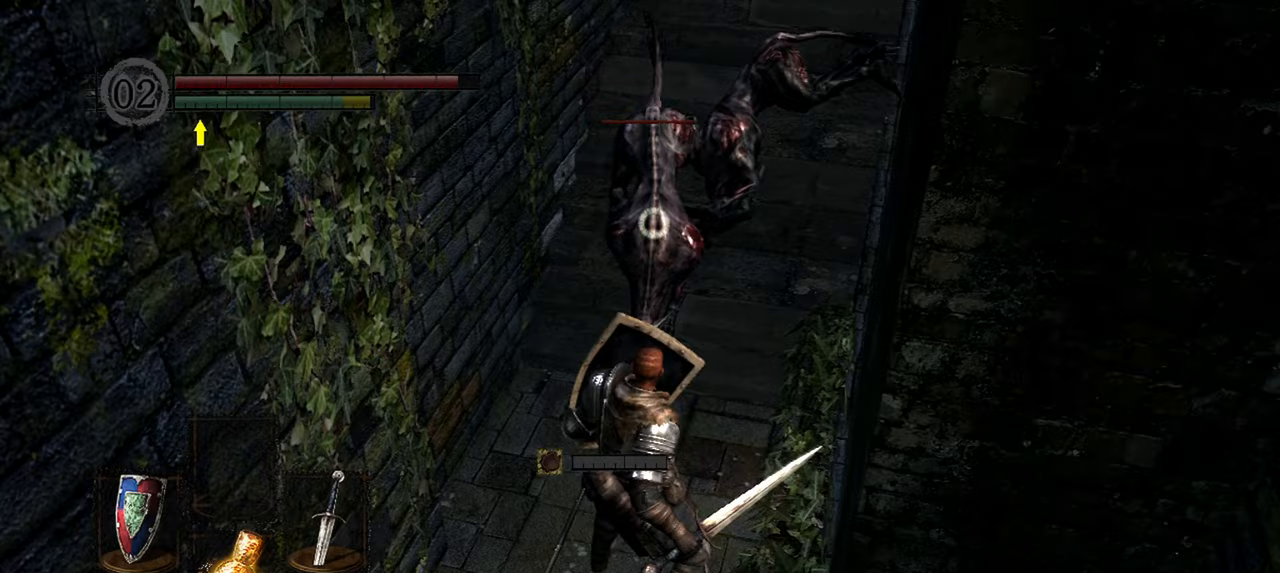
{"buttons": ["L1"], "left_stick": "center", "right_stick": "center", "events": []}
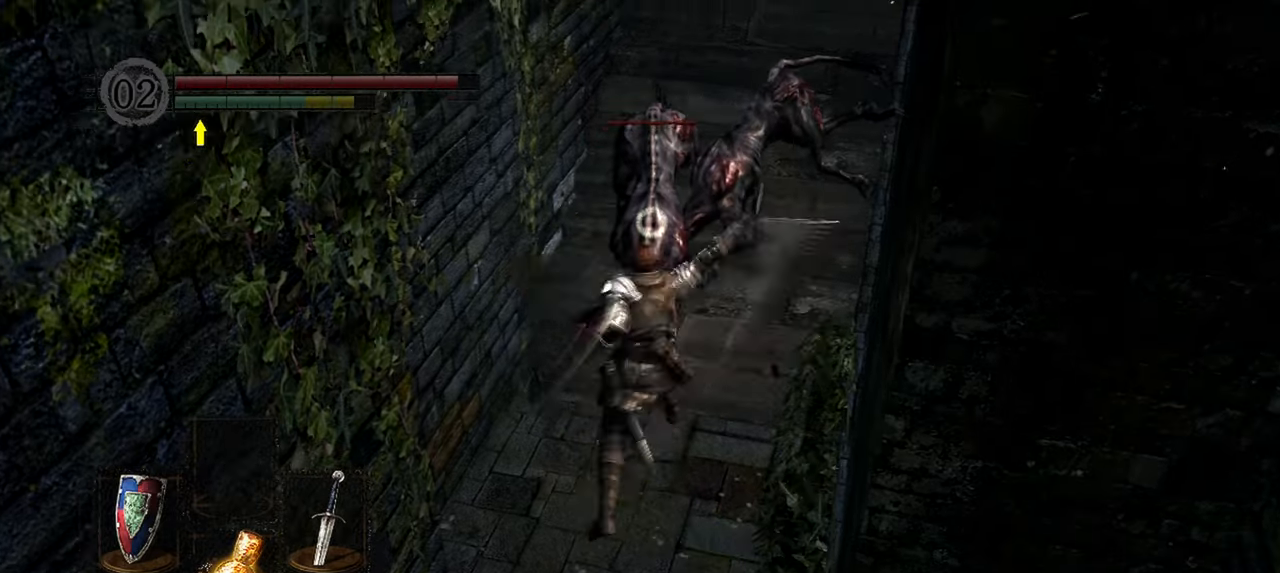
{"buttons": ["L1"], "left_stick": "center", "right_stick": "center", "events": [[17, "R1", "down"], [150, "R1", "up"]]}
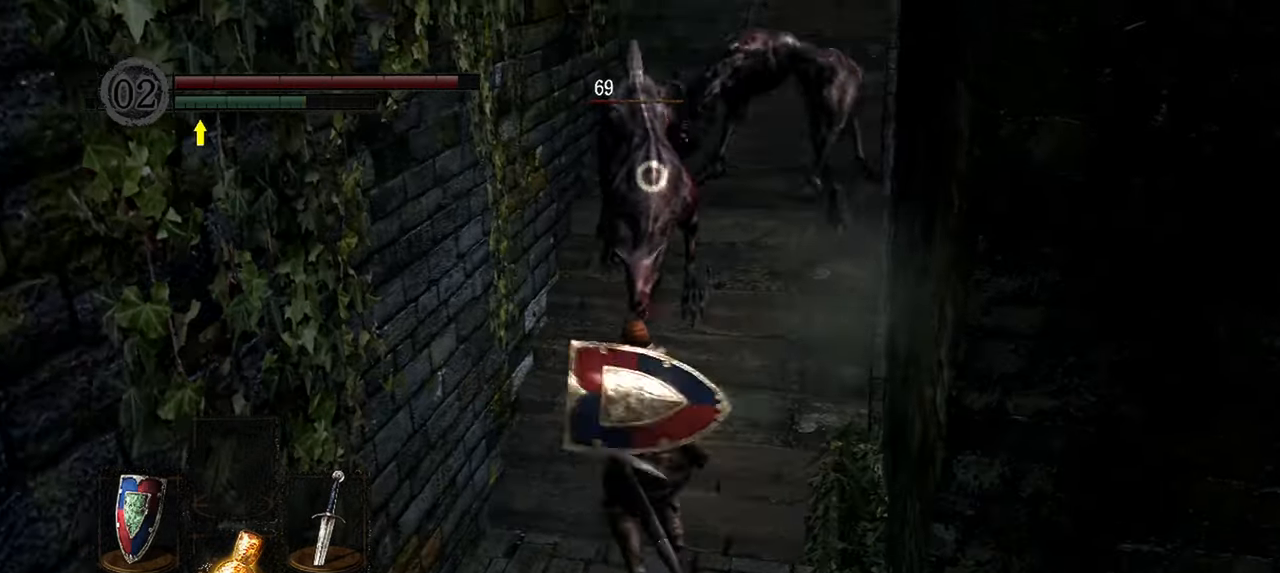
{"buttons": ["L1"], "left_stick": "center", "right_stick": "center", "events": []}
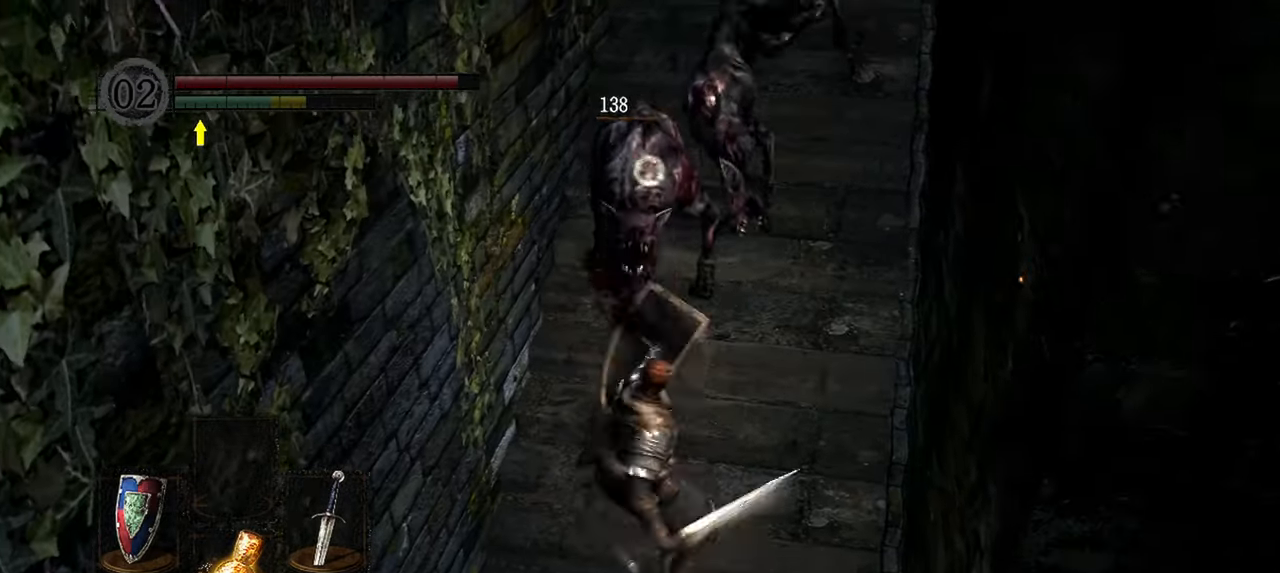
{"buttons": [], "left_stick": "up", "right_stick": "center", "events": [[217, "L1", "up"], [333, "Y", "down"], [400, "left_stick", "up"], [450, "Y", "up"]]}
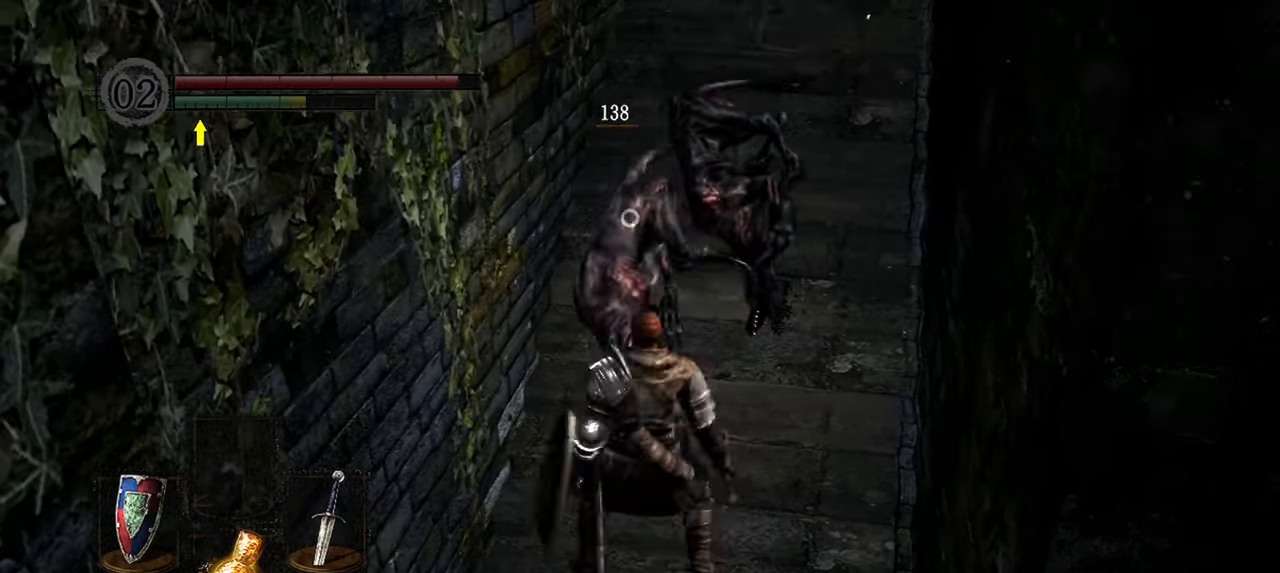
{"buttons": [], "left_stick": "up", "right_stick": "center", "events": [[167, "right_stick", "up"], [333, "right_stick", "center"]]}
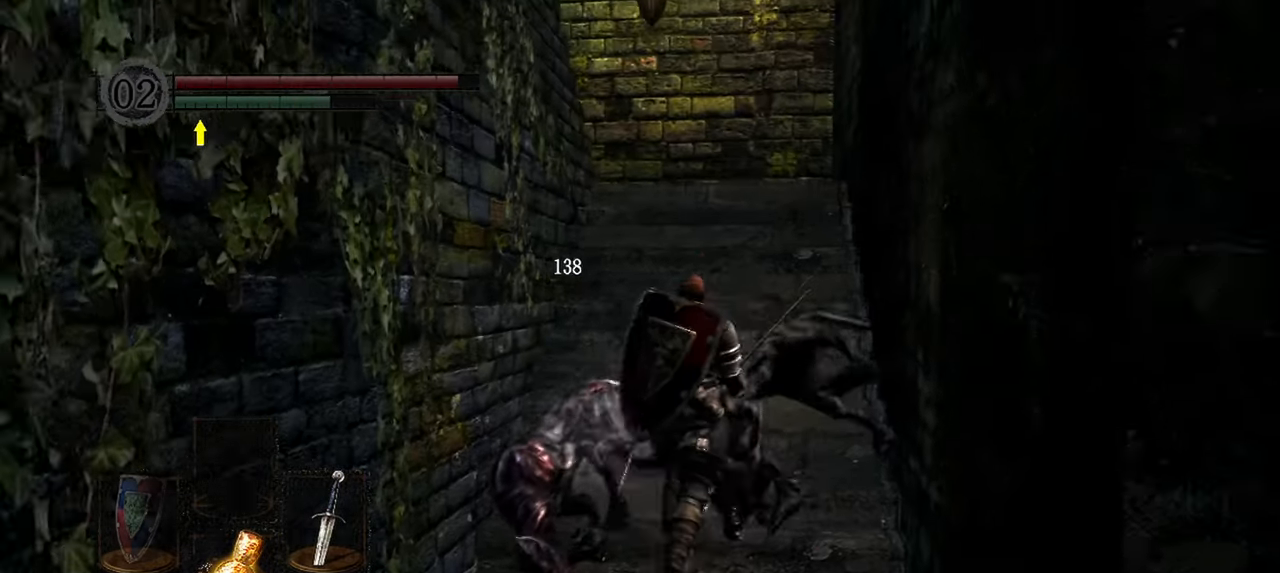
{"buttons": [], "left_stick": "up", "right_stick": "center", "events": []}
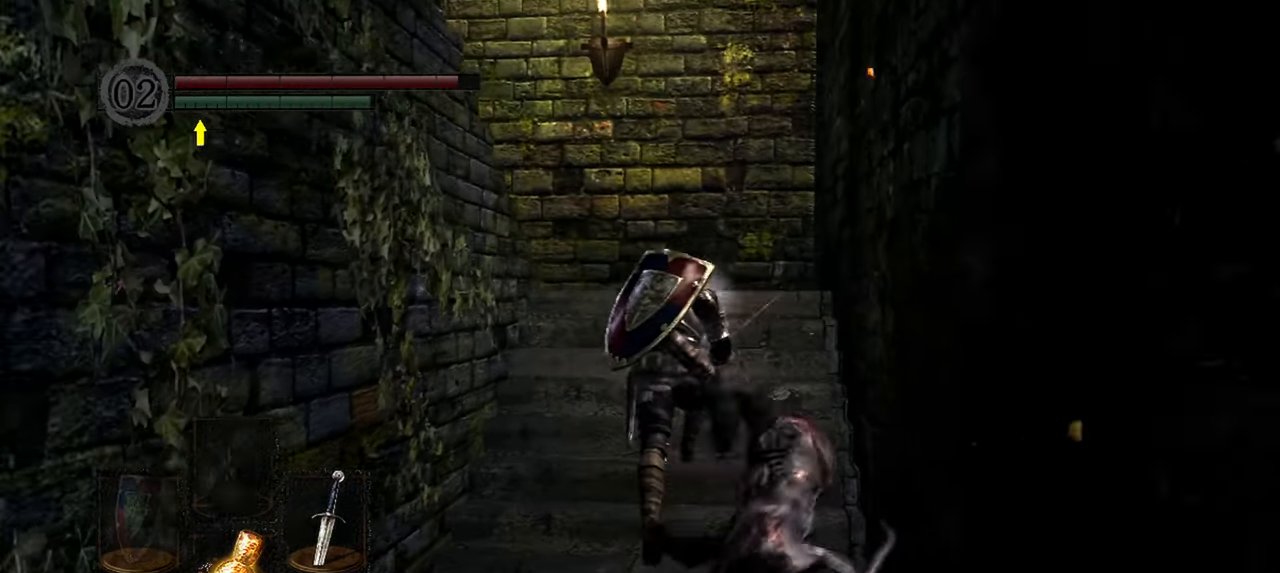
{"buttons": [], "left_stick": "up", "right_stick": "left", "events": [[417, "right_stick", "left"]]}
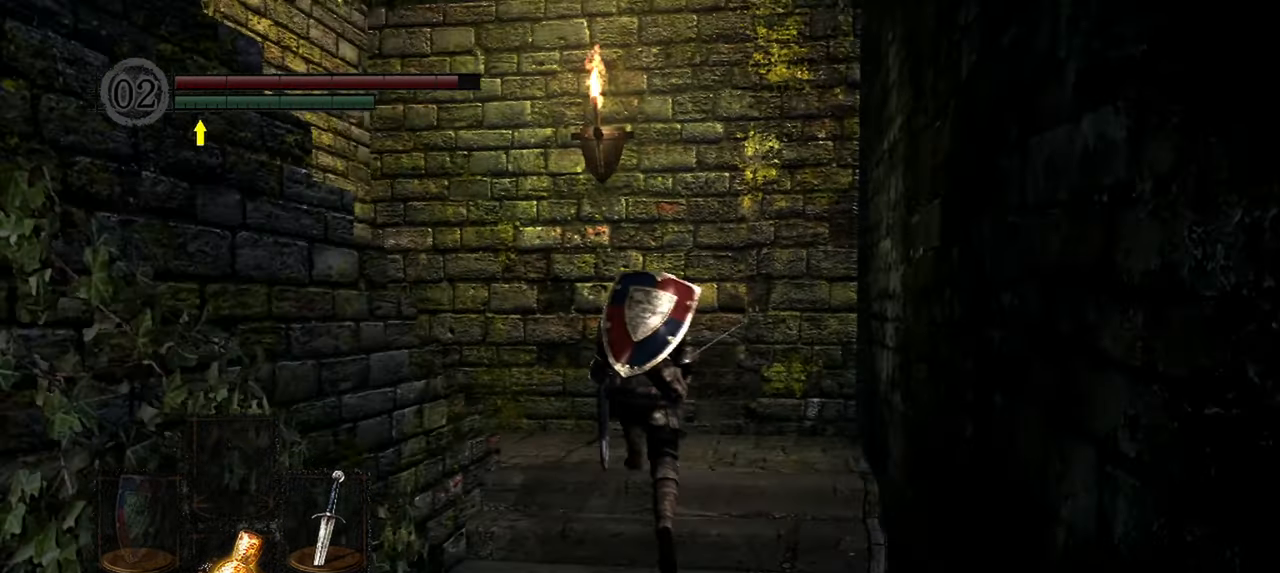
{"buttons": [], "left_stick": "up", "right_stick": "left", "events": []}
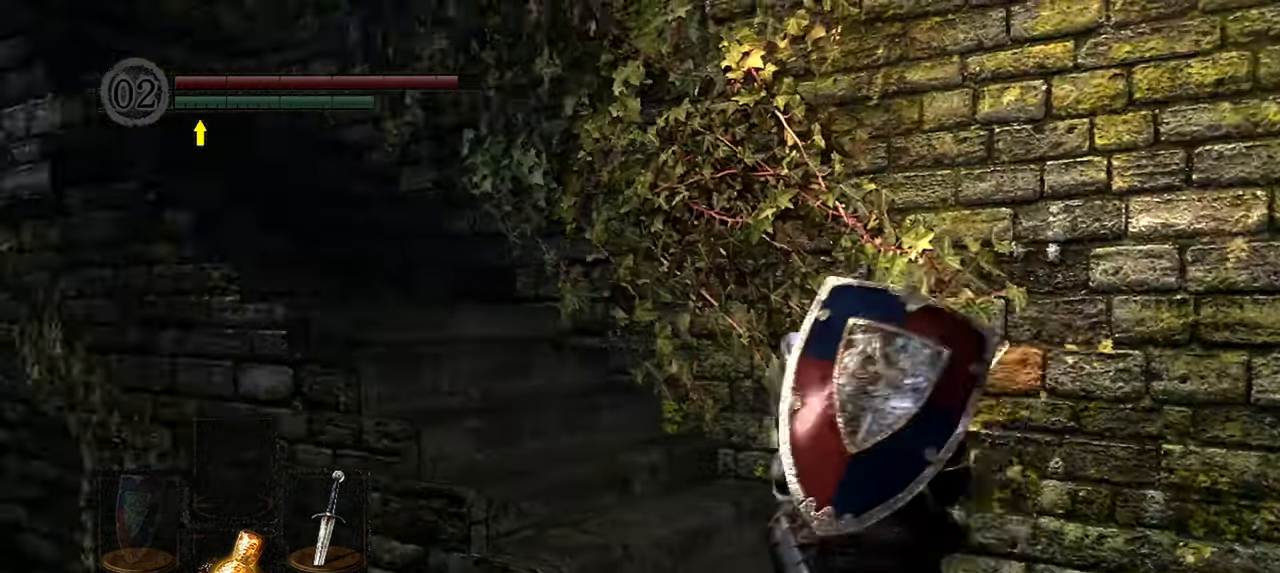
{"buttons": [], "left_stick": "up", "right_stick": "center", "events": [[100, "right_stick", "center"]]}